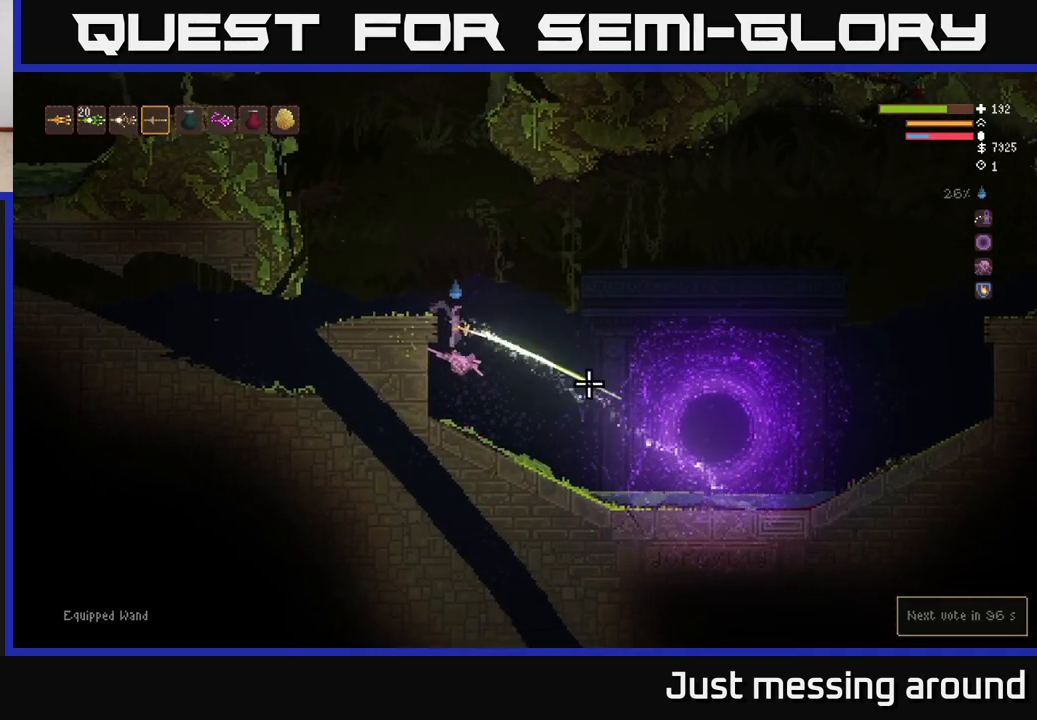
Gameplay with a controller (Xbox layout); each line is a JSON object with the inputs held at the frame after it. "events" lists button and stick changes between this image and that frame as [ms after this image, input, new state], when the widget could be followed in between.
{"buttons": [], "left_stick": "right", "right_stick": "right", "events": [[200, "R2", "up"]]}
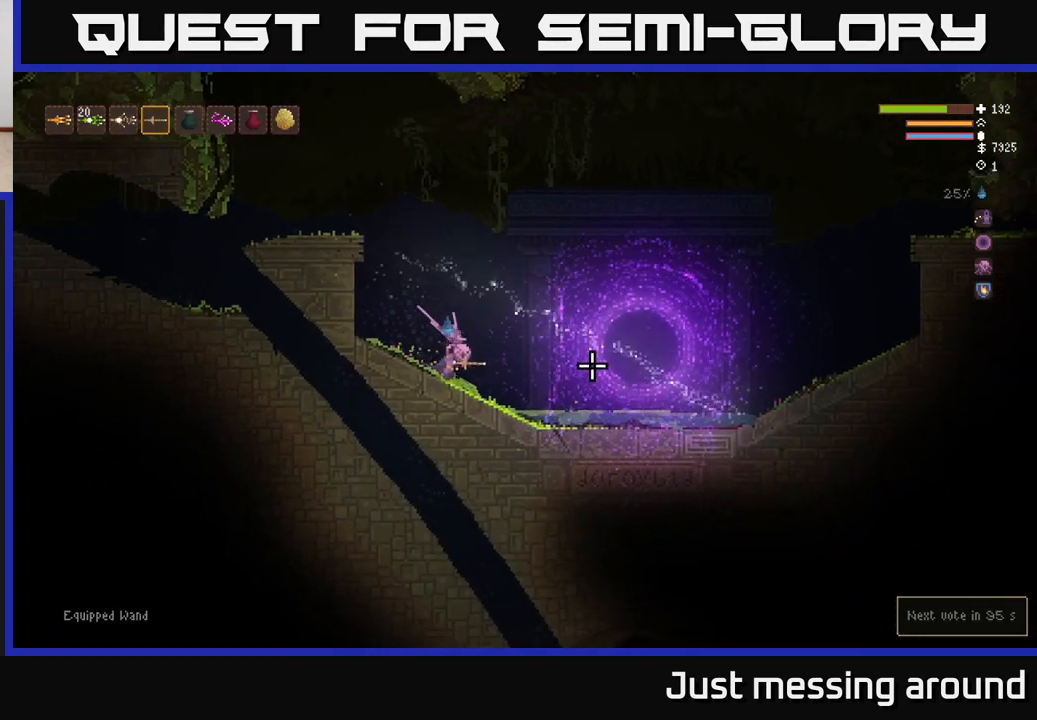
{"buttons": ["L2"], "left_stick": "right", "right_stick": "right", "events": [[417, "L2", "down"]]}
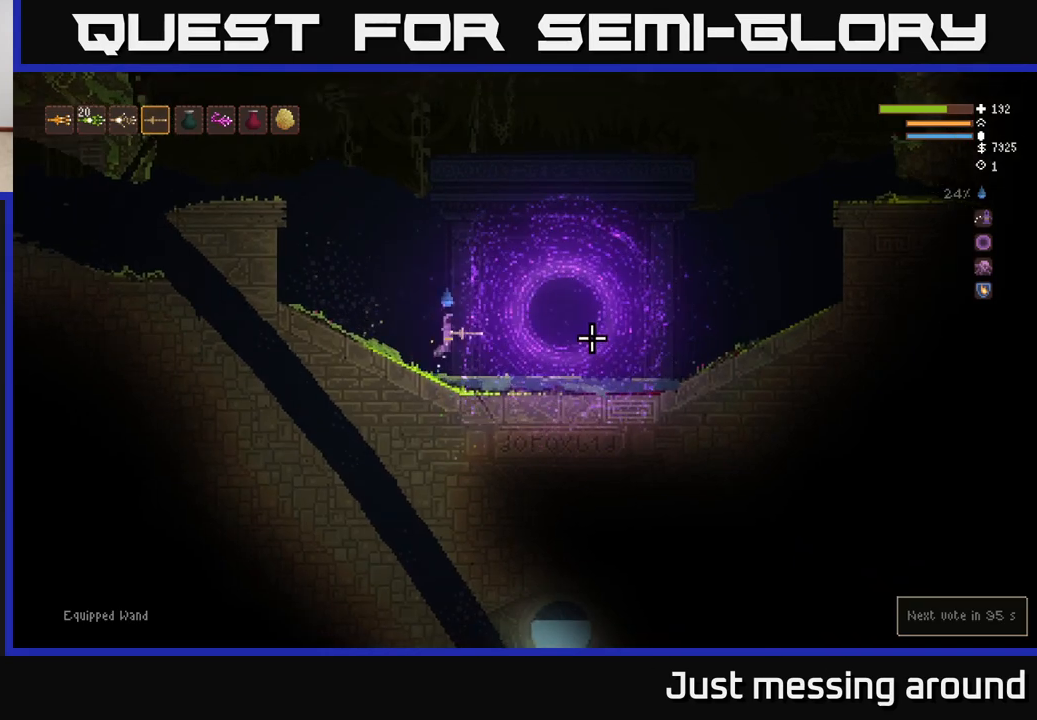
{"buttons": [], "left_stick": "right", "right_stick": "right", "events": [[17, "L2", "up"], [233, "L2", "down"], [317, "L2", "up"]]}
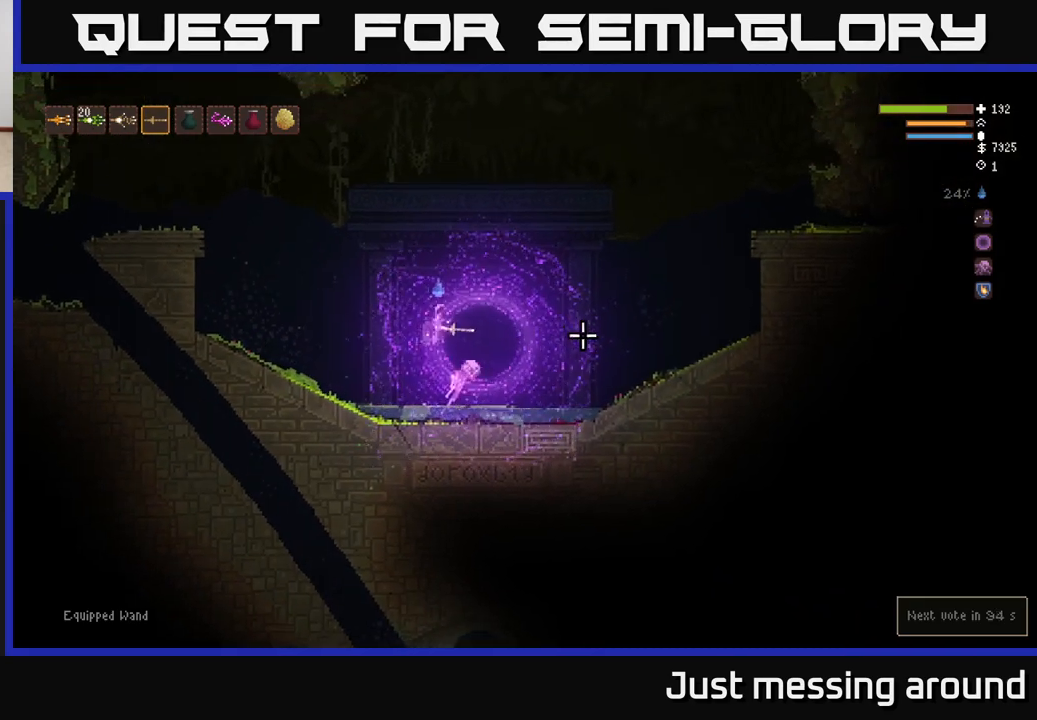
{"buttons": [], "left_stick": "right", "right_stick": "right", "events": [[67, "right_stick", "center"], [233, "right_stick", "right"], [283, "left_stick", "center"], [467, "left_stick", "right"]]}
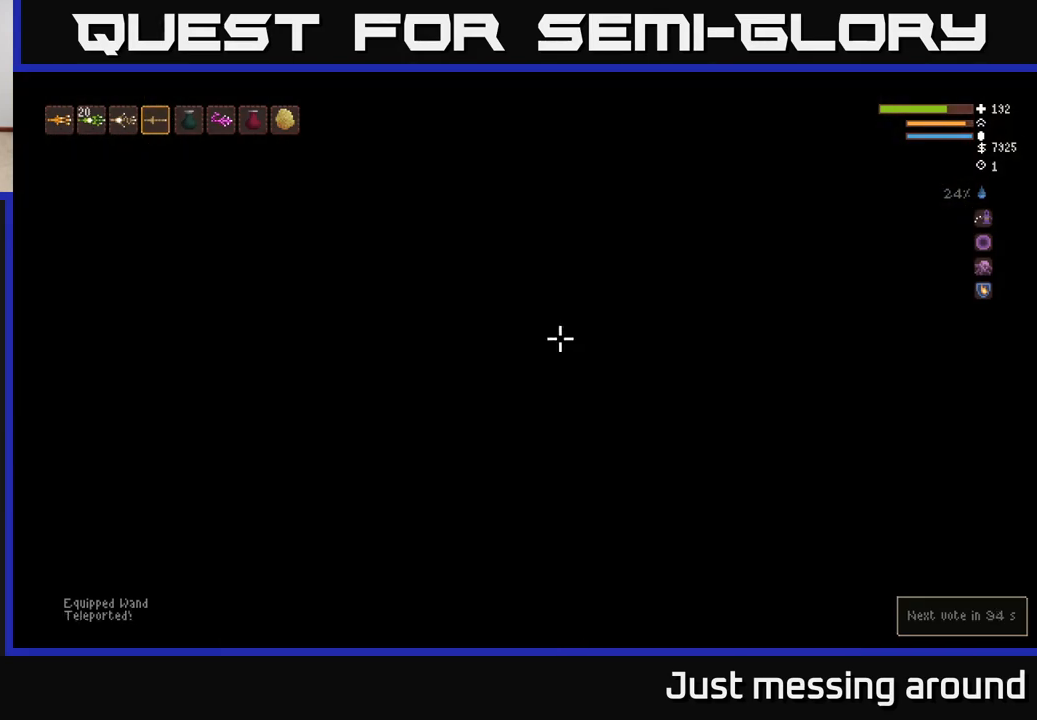
{"buttons": [], "left_stick": "right", "right_stick": "right", "events": []}
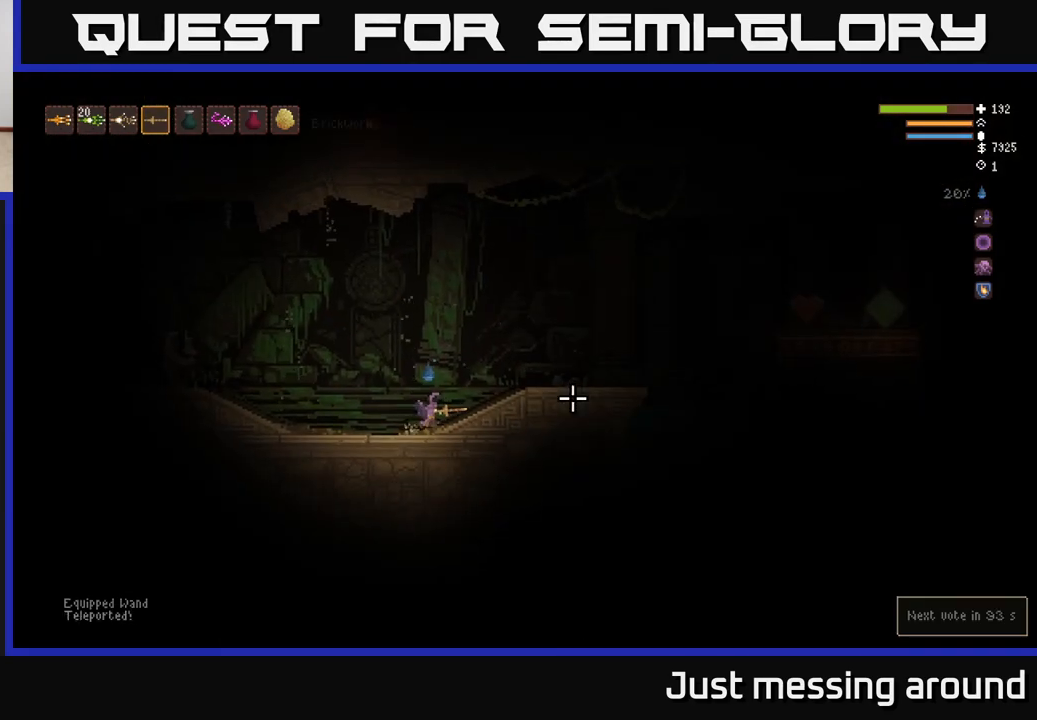
{"buttons": [], "left_stick": "right", "right_stick": "right", "events": [[267, "L2", "down"], [367, "L2", "up"]]}
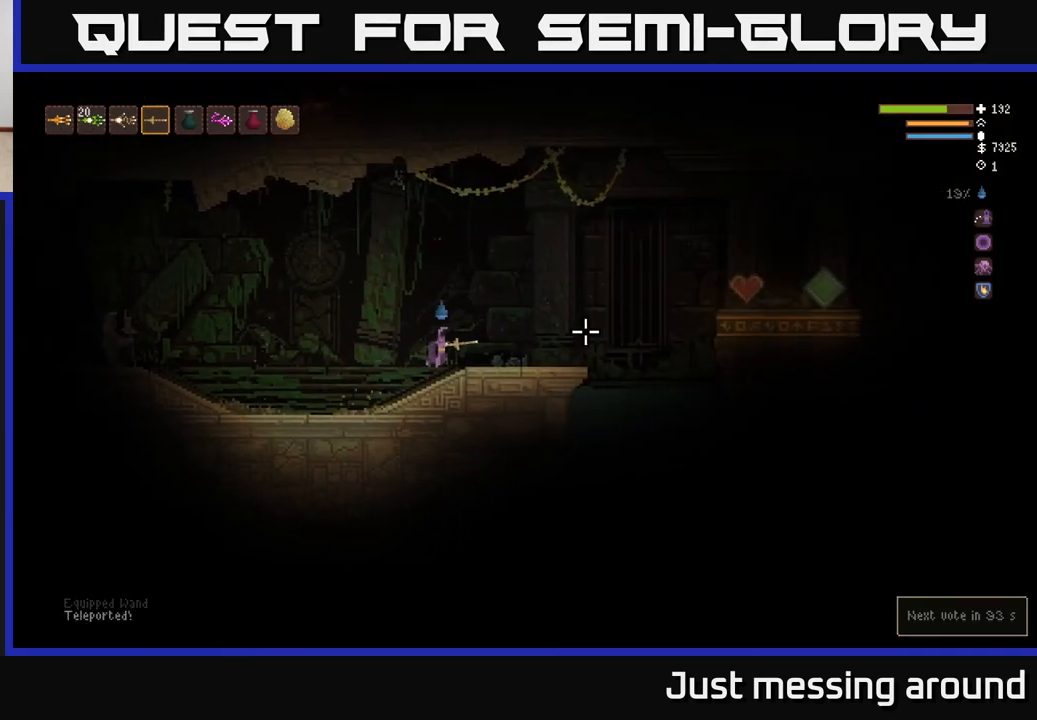
{"buttons": [], "left_stick": "right", "right_stick": "right", "events": []}
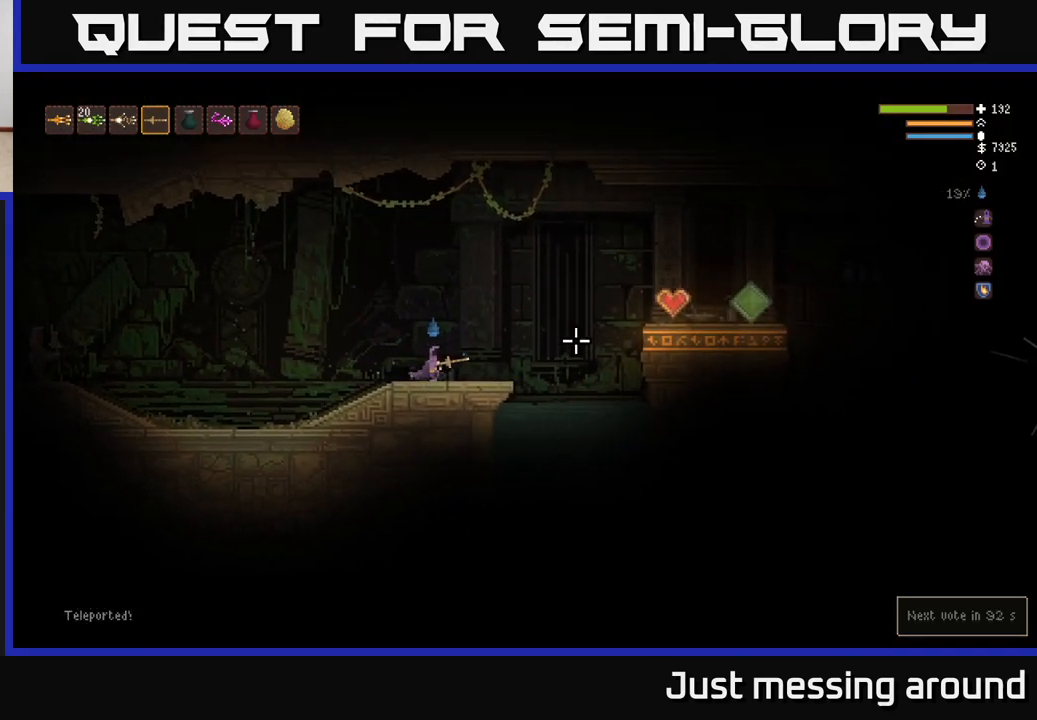
{"buttons": ["L2"], "left_stick": "right", "right_stick": "right", "events": [[217, "L2", "down"]]}
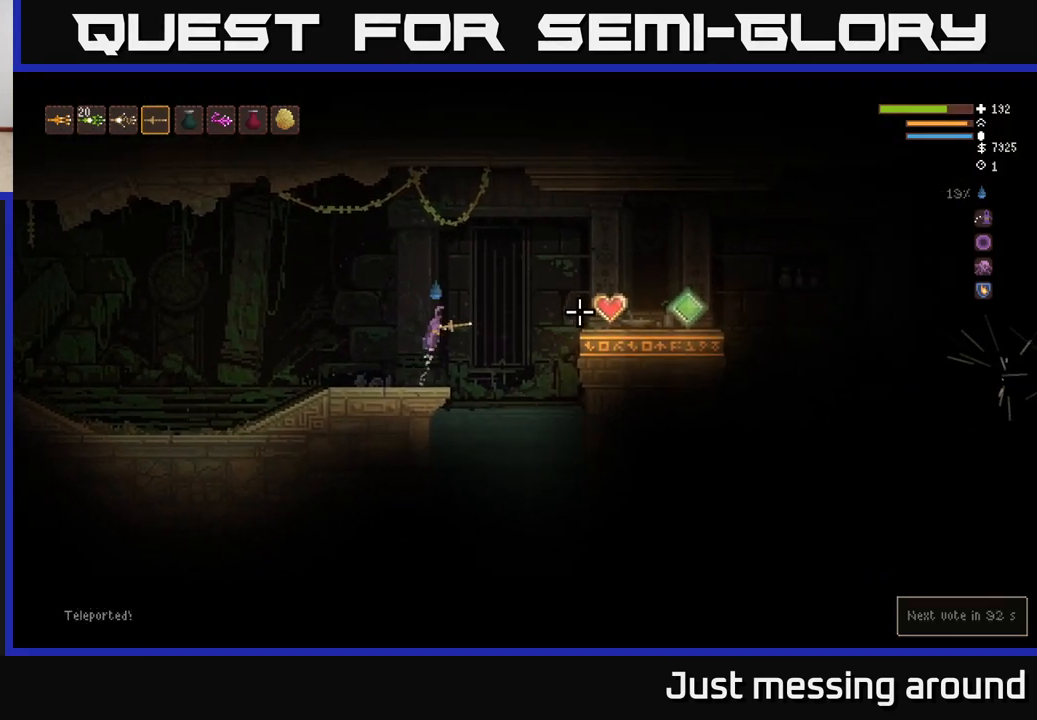
{"buttons": [], "left_stick": "right", "right_stick": "right", "events": [[383, "L2", "up"]]}
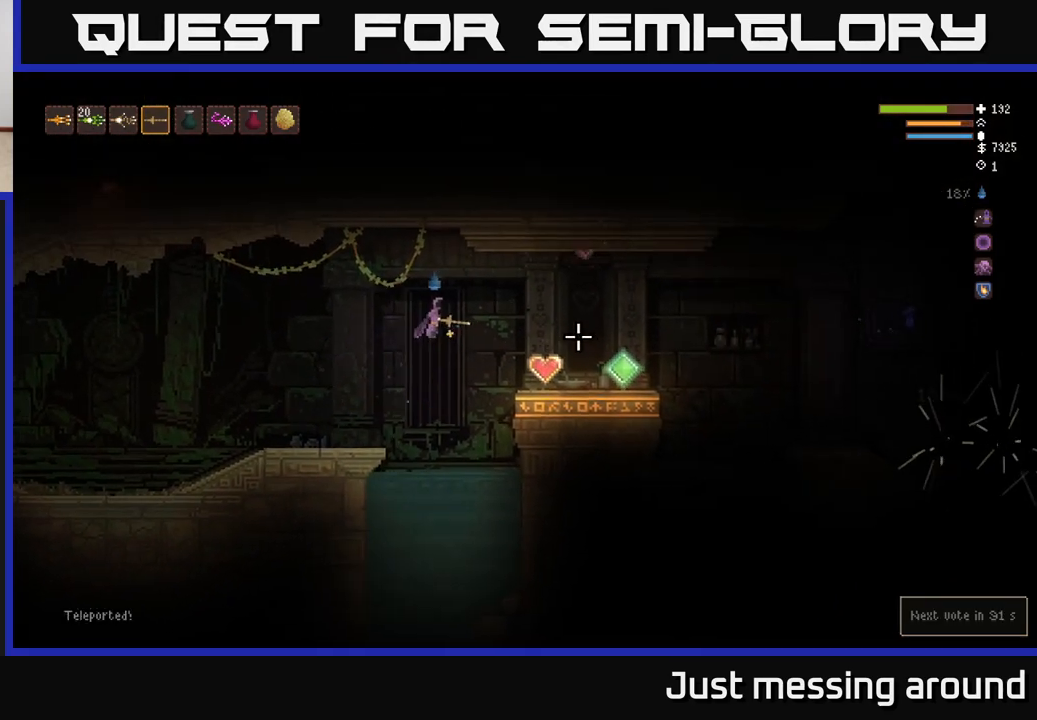
{"buttons": ["L2"], "left_stick": "right", "right_stick": "right", "events": [[100, "L2", "down"], [217, "L2", "up"], [417, "L2", "down"]]}
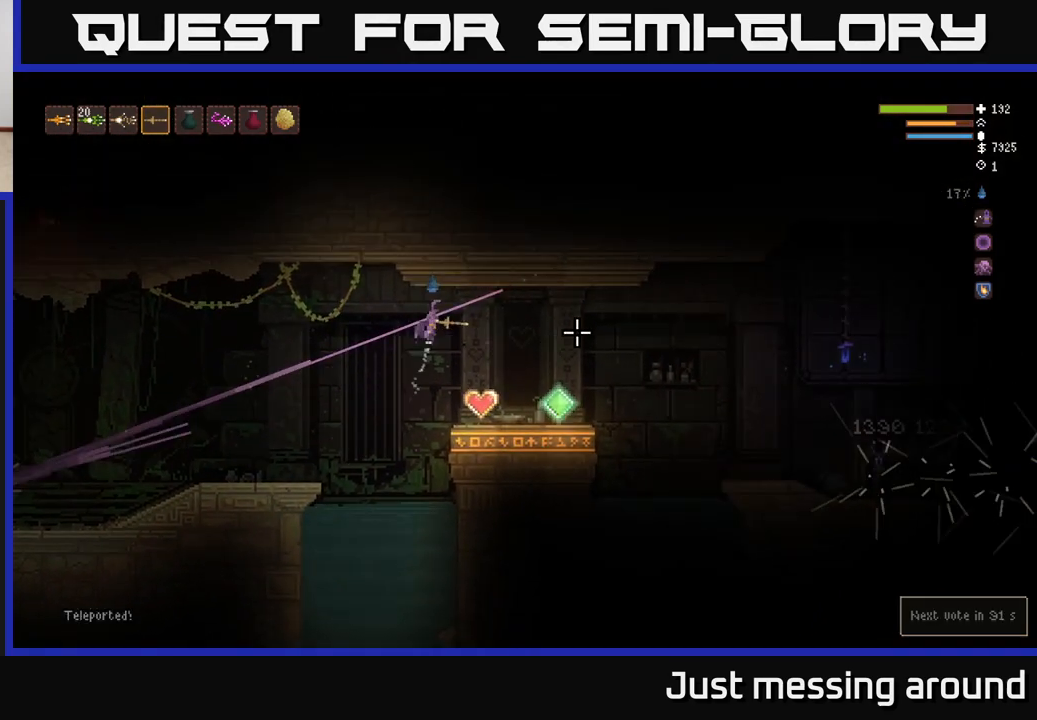
{"buttons": [], "left_stick": "right", "right_stick": "right", "events": [[33, "L2", "up"], [250, "L2", "down"], [367, "L2", "up"]]}
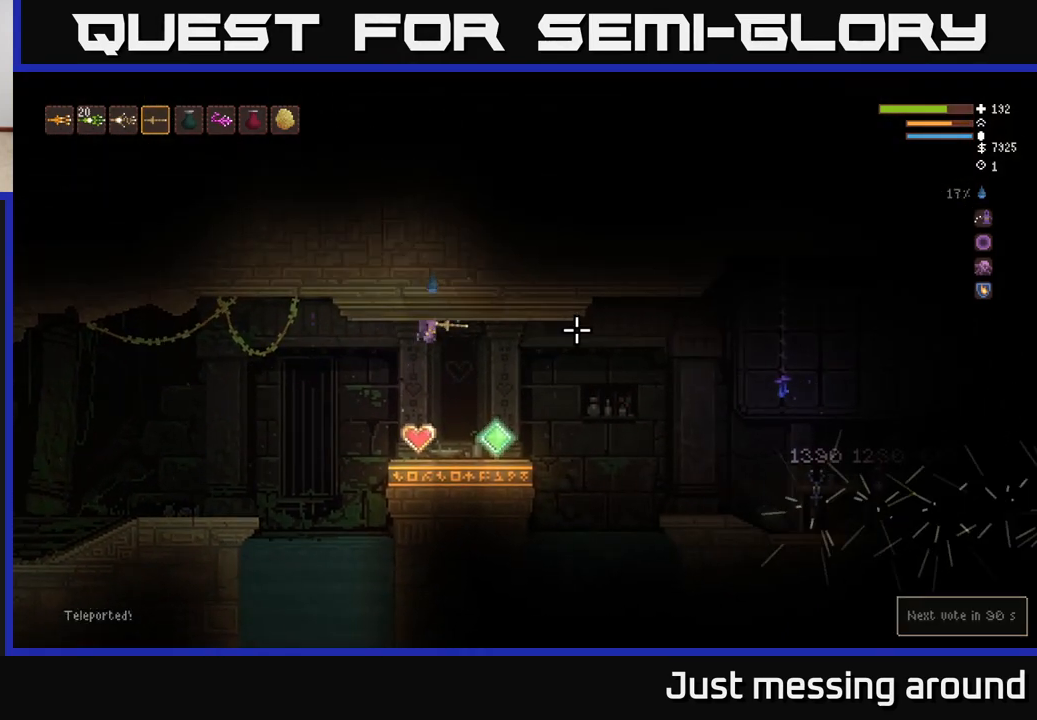
{"buttons": [], "left_stick": "right", "right_stick": "right", "events": []}
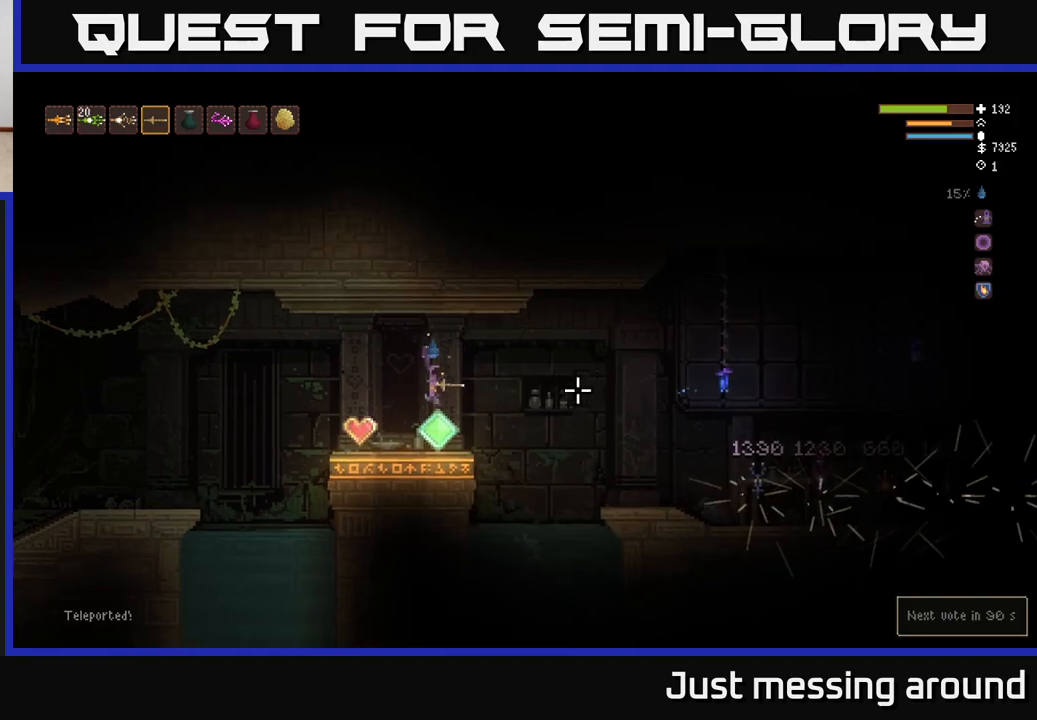
{"buttons": [], "left_stick": "right", "right_stick": "right", "events": [[267, "L2", "down"], [417, "L2", "up"]]}
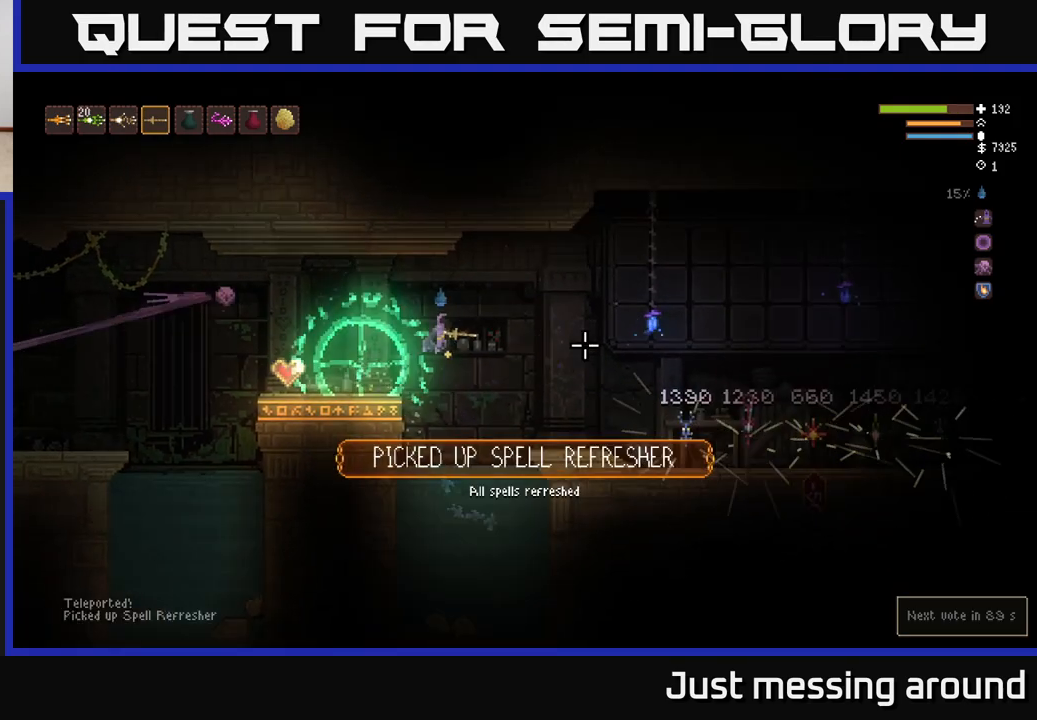
{"buttons": [], "left_stick": "right", "right_stick": "right", "events": [[233, "L2", "down"], [350, "L2", "up"]]}
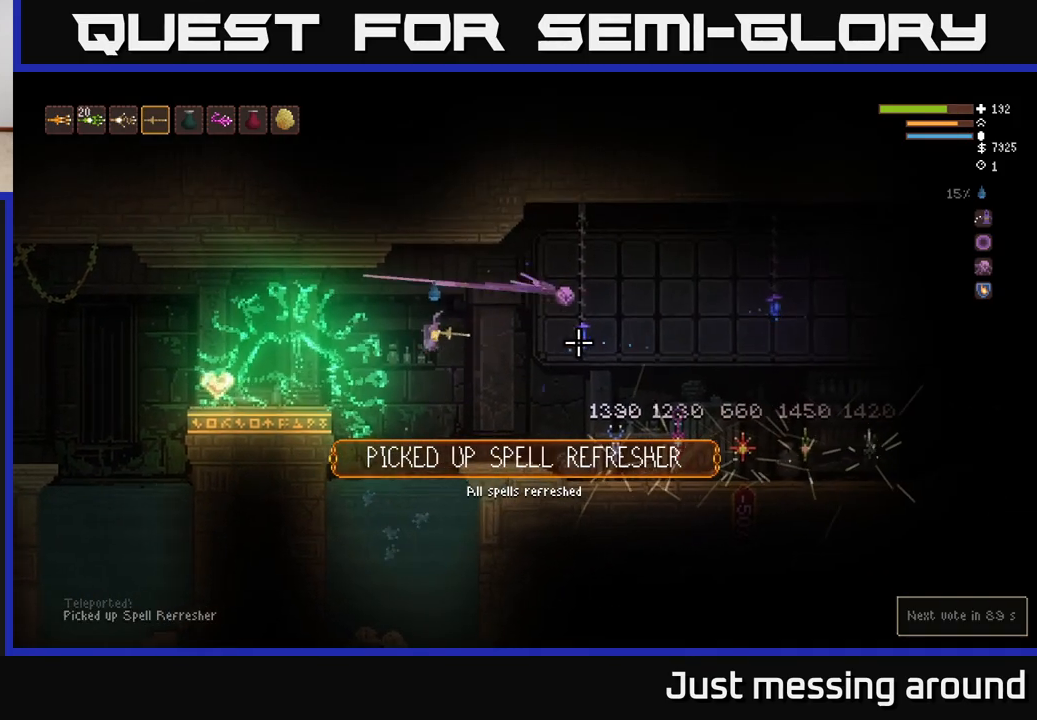
{"buttons": [], "left_stick": "right", "right_stick": "right", "events": [[83, "right_stick", "center"], [250, "right_stick", "right"]]}
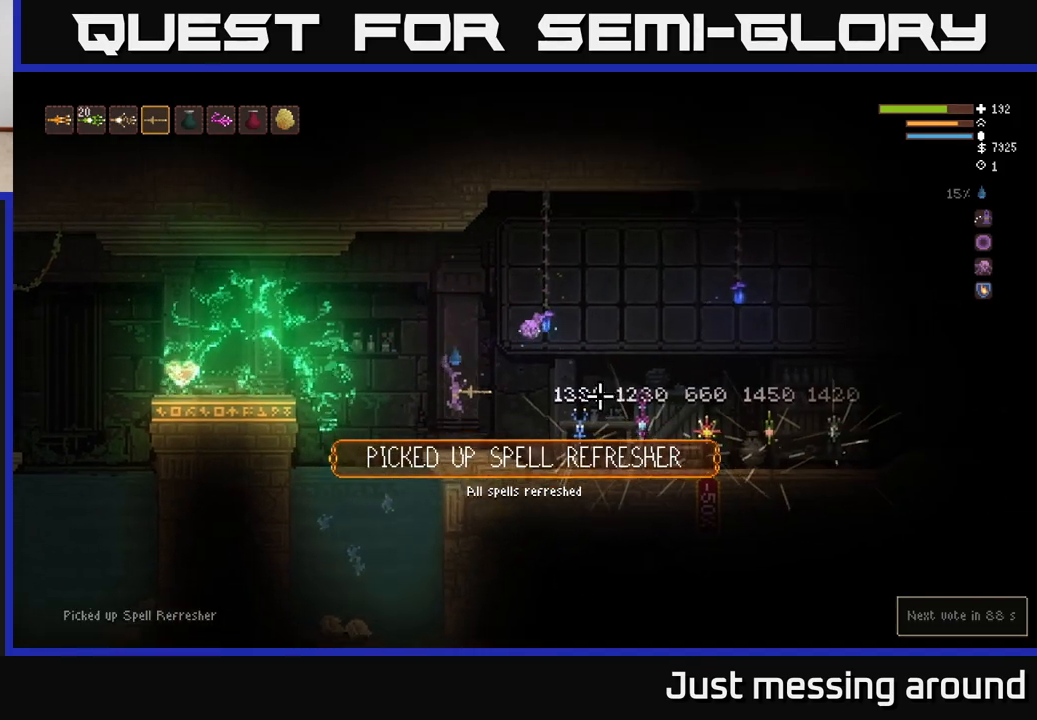
{"buttons": [], "left_stick": "right", "right_stick": "right", "events": [[133, "L2", "down"], [283, "L2", "up"]]}
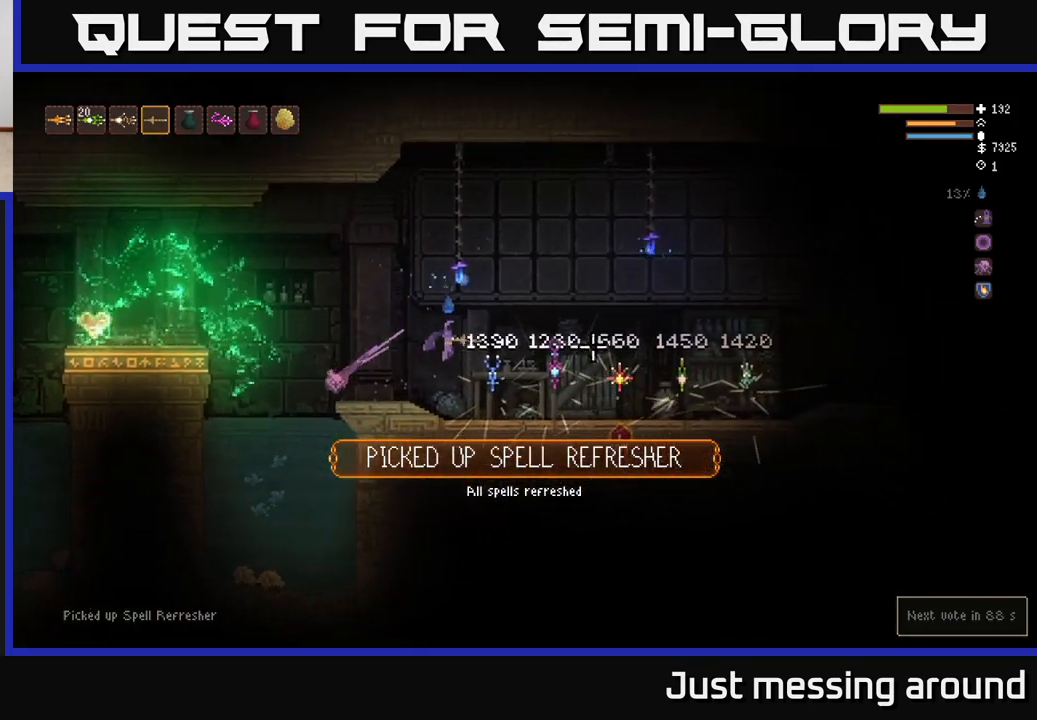
{"buttons": [], "left_stick": "right", "right_stick": "right", "events": []}
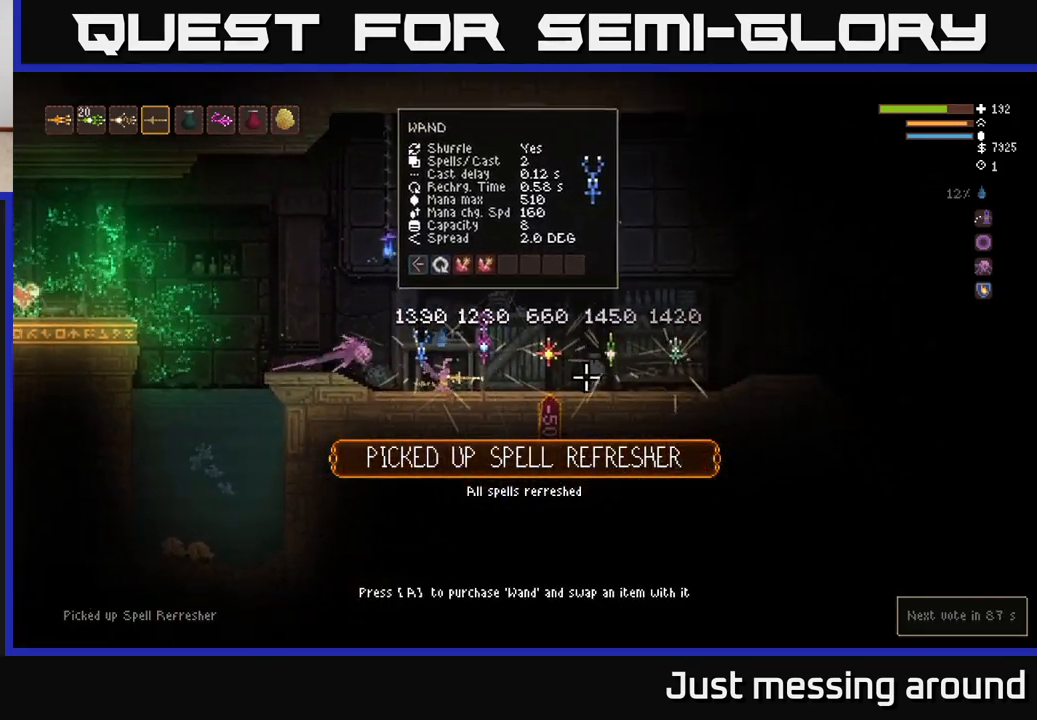
{"buttons": [], "left_stick": "right", "right_stick": "right", "events": [[100, "left_stick", "left"], [233, "left_stick", "right"]]}
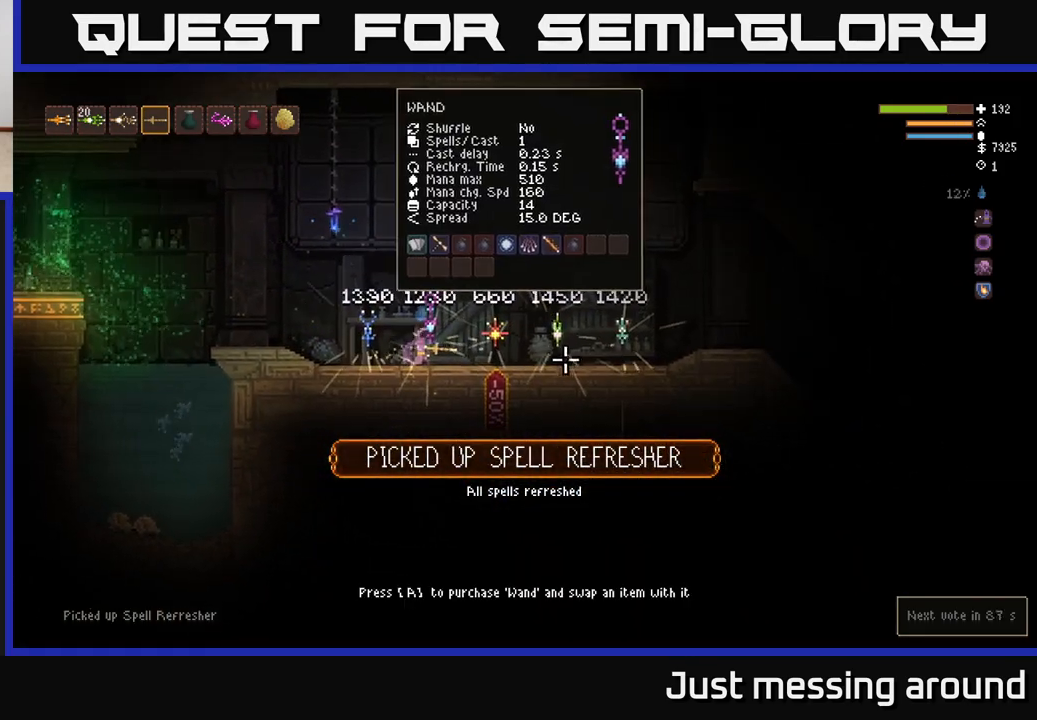
{"buttons": [], "left_stick": "right", "right_stick": "right", "events": [[100, "L2", "down"], [267, "L2", "up"]]}
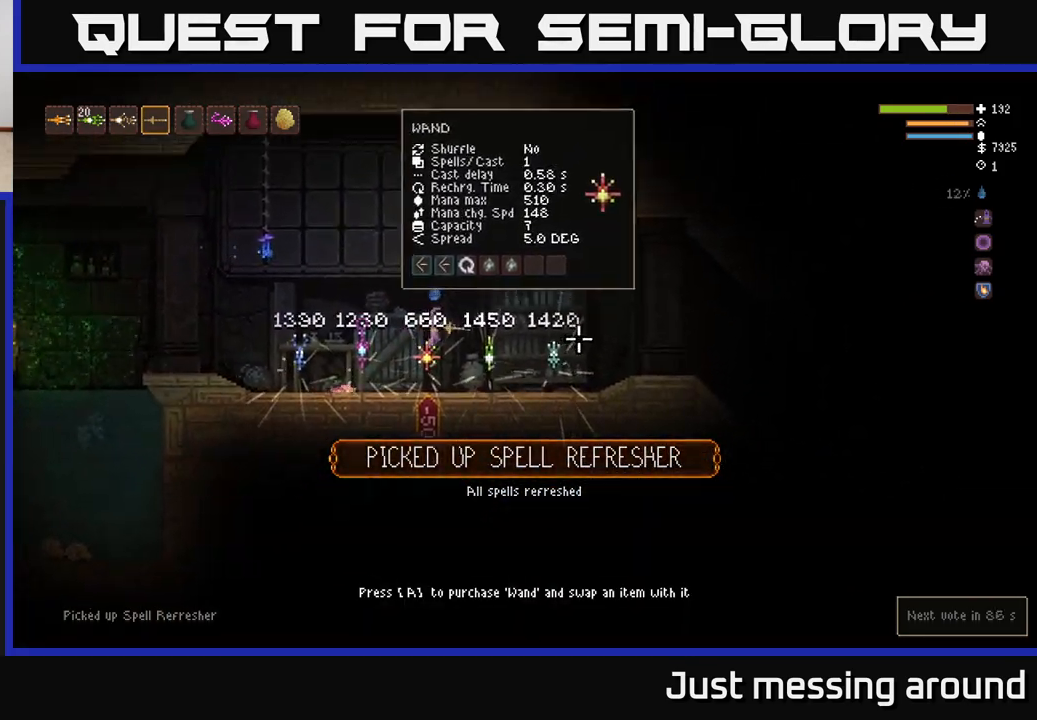
{"buttons": ["L2"], "left_stick": "right", "right_stick": "right", "events": [[467, "L2", "down"]]}
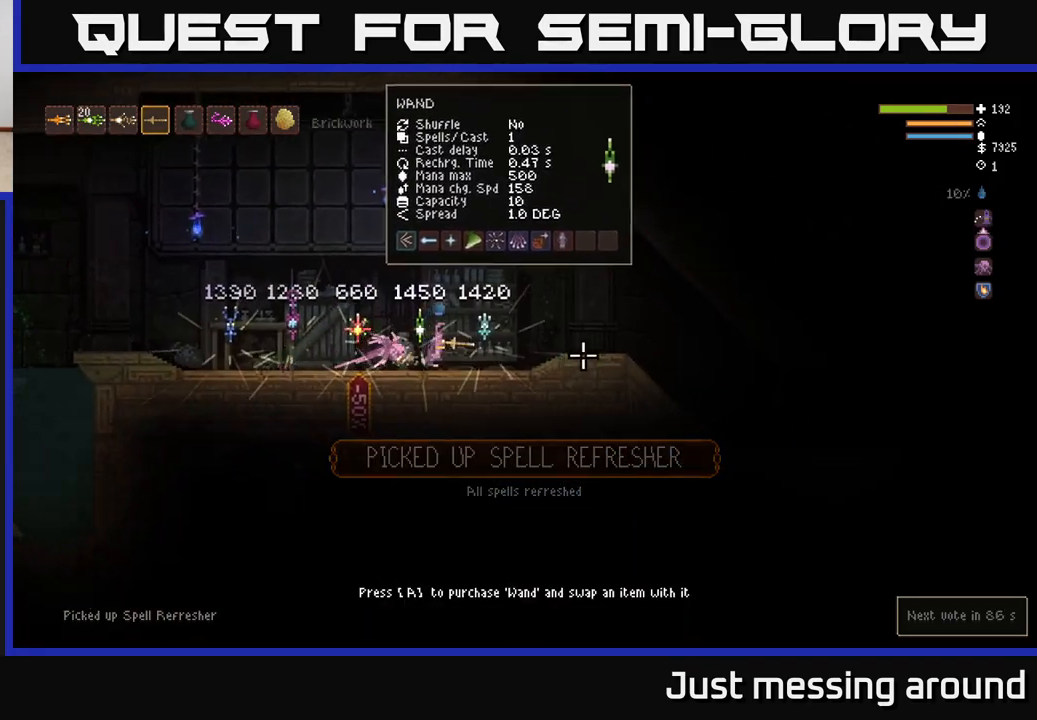
{"buttons": ["L2"], "left_stick": "right", "right_stick": "right", "events": [[133, "L2", "up"], [383, "L2", "down"]]}
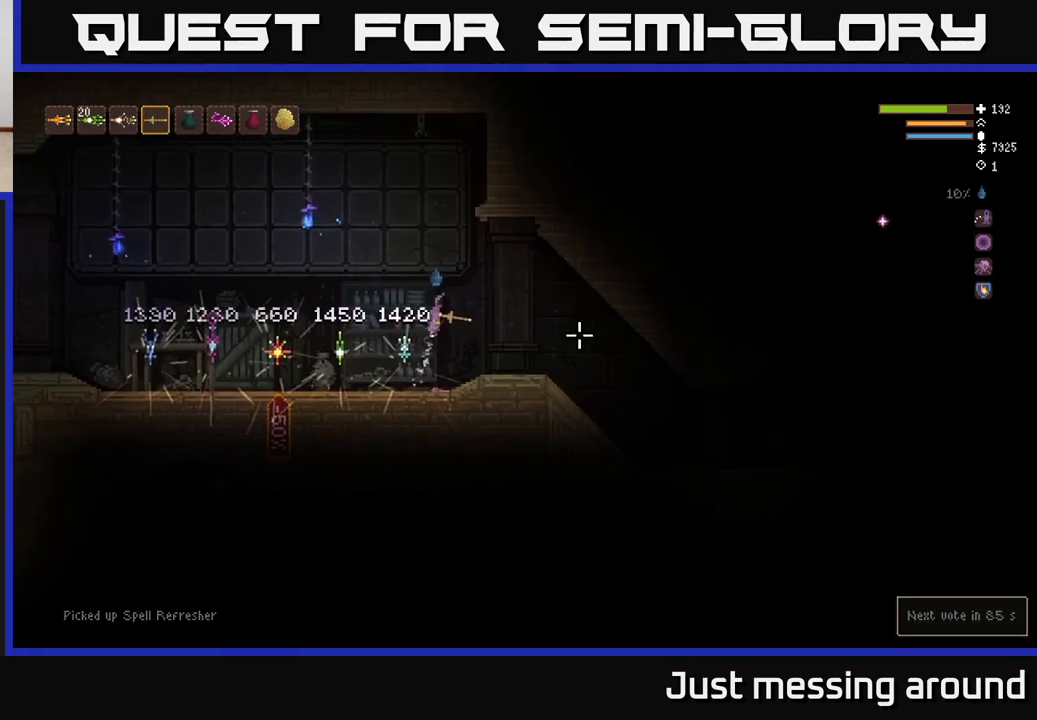
{"buttons": [], "left_stick": "right", "right_stick": "right", "events": [[50, "L2", "up"]]}
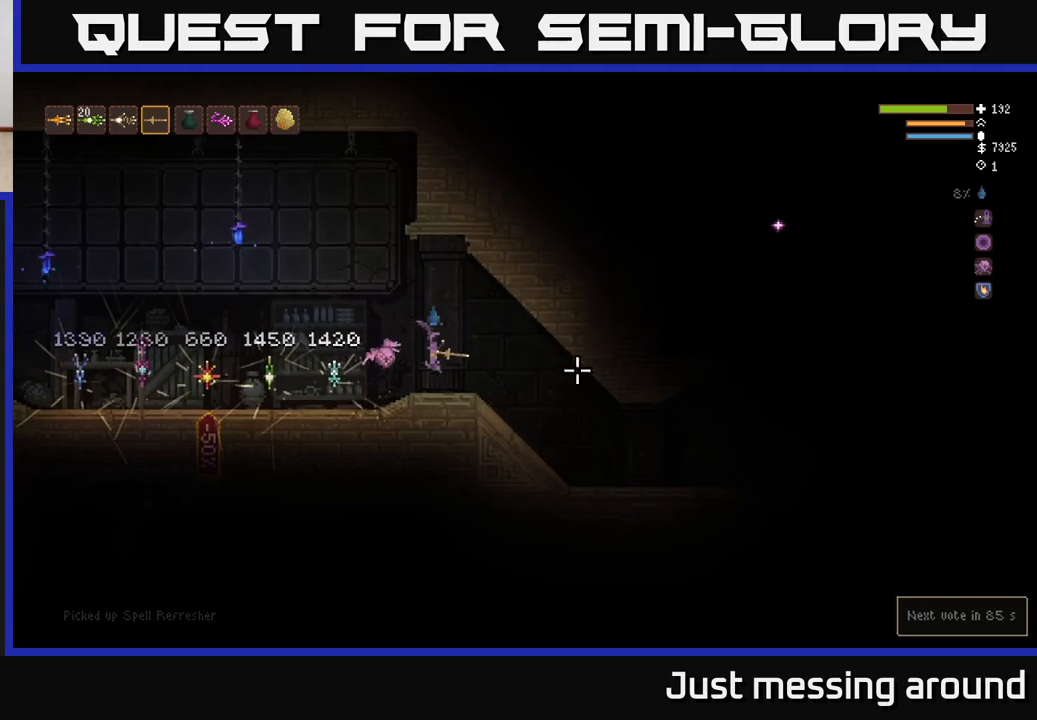
{"buttons": [], "left_stick": "right", "right_stick": "right", "events": []}
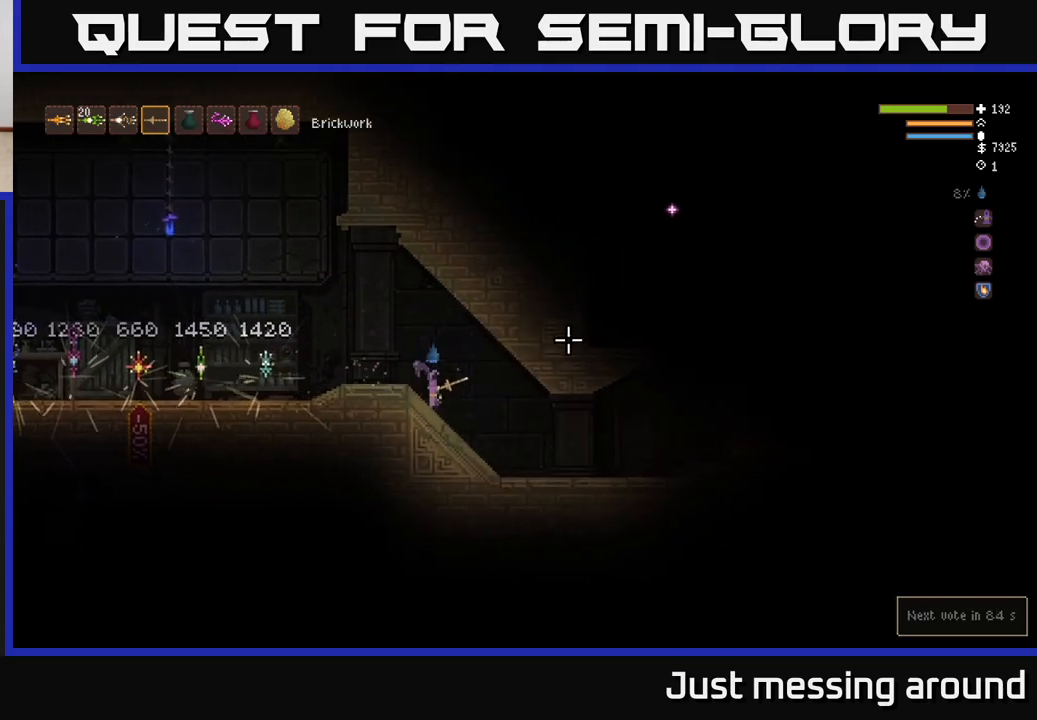
{"buttons": [], "left_stick": "right", "right_stick": "up-right", "events": [[233, "right_stick", "up-right"]]}
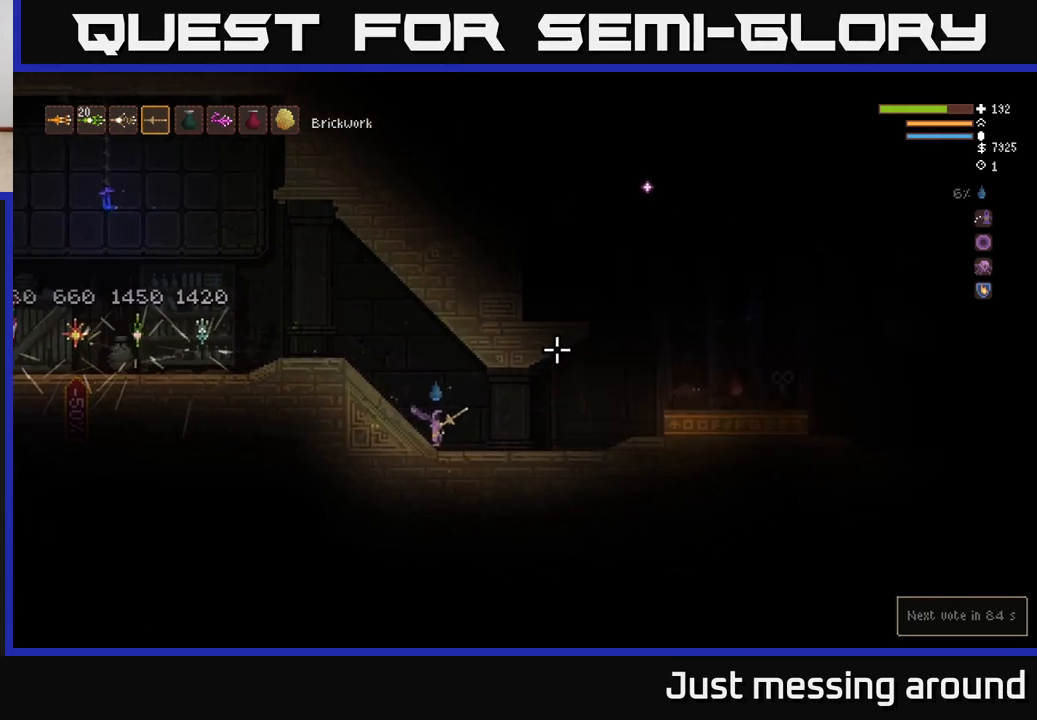
{"buttons": [], "left_stick": "right", "right_stick": "up-right", "events": []}
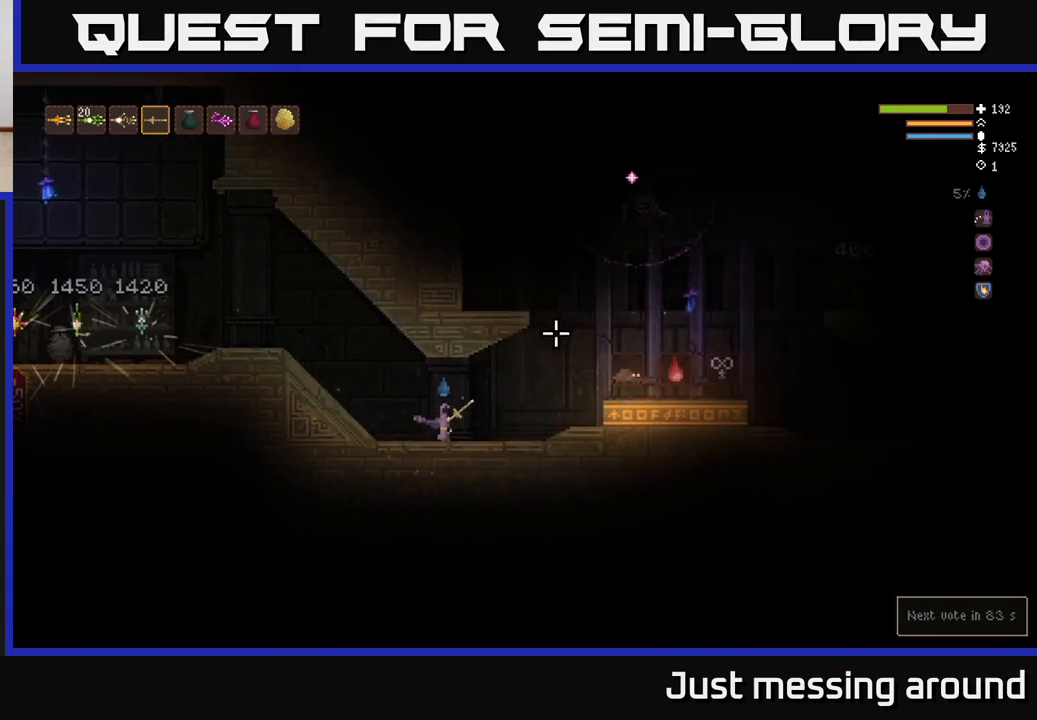
{"buttons": ["R2"], "left_stick": "center", "right_stick": "up-right", "events": [[83, "R2", "down"], [117, "left_stick", "center"], [167, "left_stick", "left"], [300, "left_stick", "center"]]}
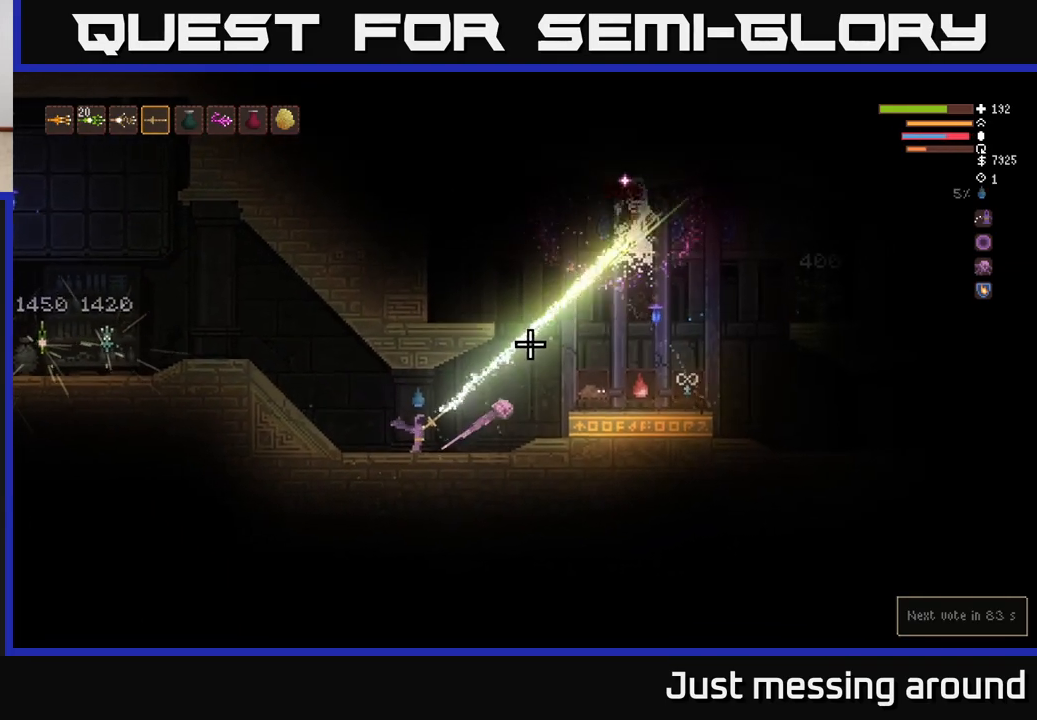
{"buttons": ["R2"], "left_stick": "left", "right_stick": "up-right", "events": [[50, "left_stick", "down-left"], [200, "left_stick", "left"]]}